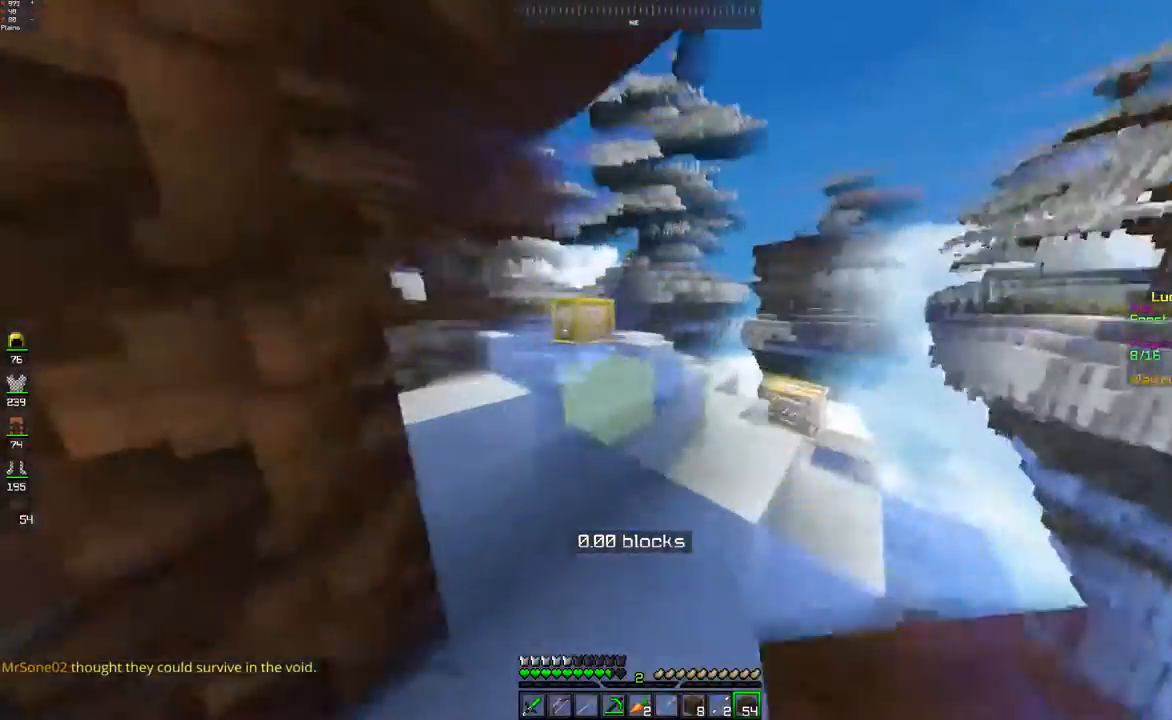
Gameplay with keyboard and mouse; each line is a JSON object with the keys and mouse buttons held at the frame after it. "events" lists presses ("down") and releases ("up") of "a", "d", "s", "space", "w", "mouse_left" and "mouse_right" between this image and that frame as [ms after this image, input, new state], when the widget could be followed in between. "mouse_left", "mouse_right" = the "left", "right" buttons of the "mouse" list. No other keys are recorded. Fast repeated clicks can show as one long hold. Mouse movement is not recorded.
{"keys": ["w"], "mouse": [], "events": [[17, "space", "up"], [100, "space", "down"], [367, "space", "up"]]}
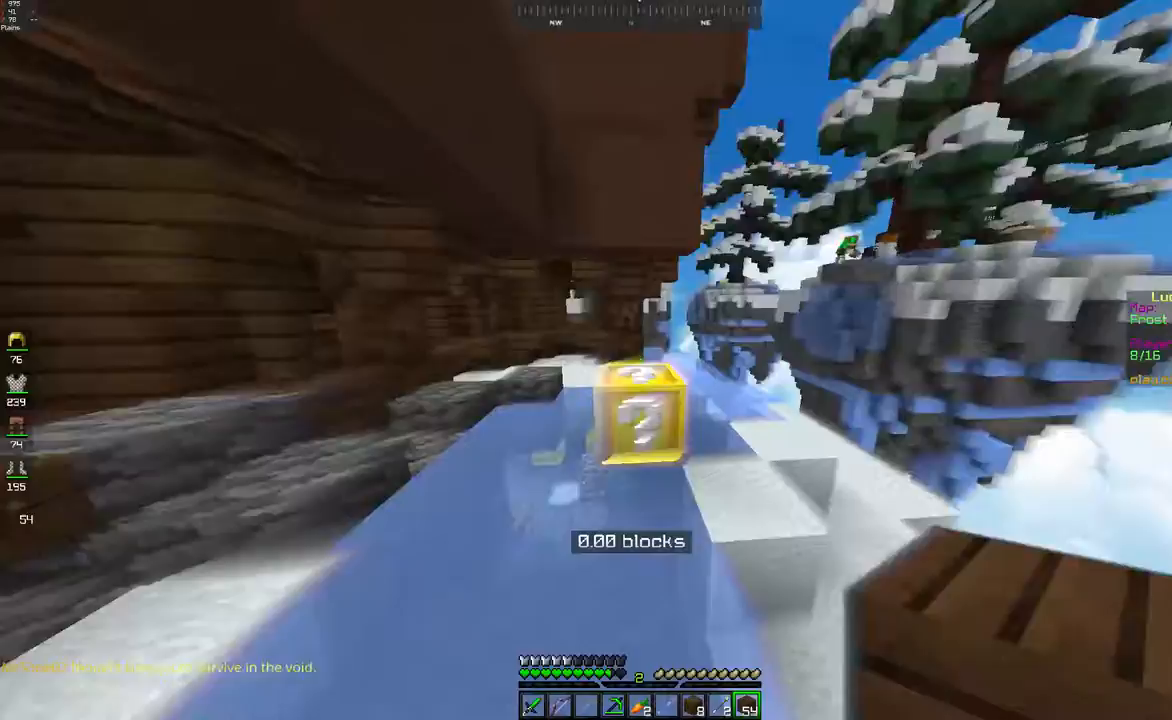
{"keys": [], "mouse": [], "events": [[200, "mouse_left", "down"], [217, "w", "up"], [283, "mouse_left", "up"]]}
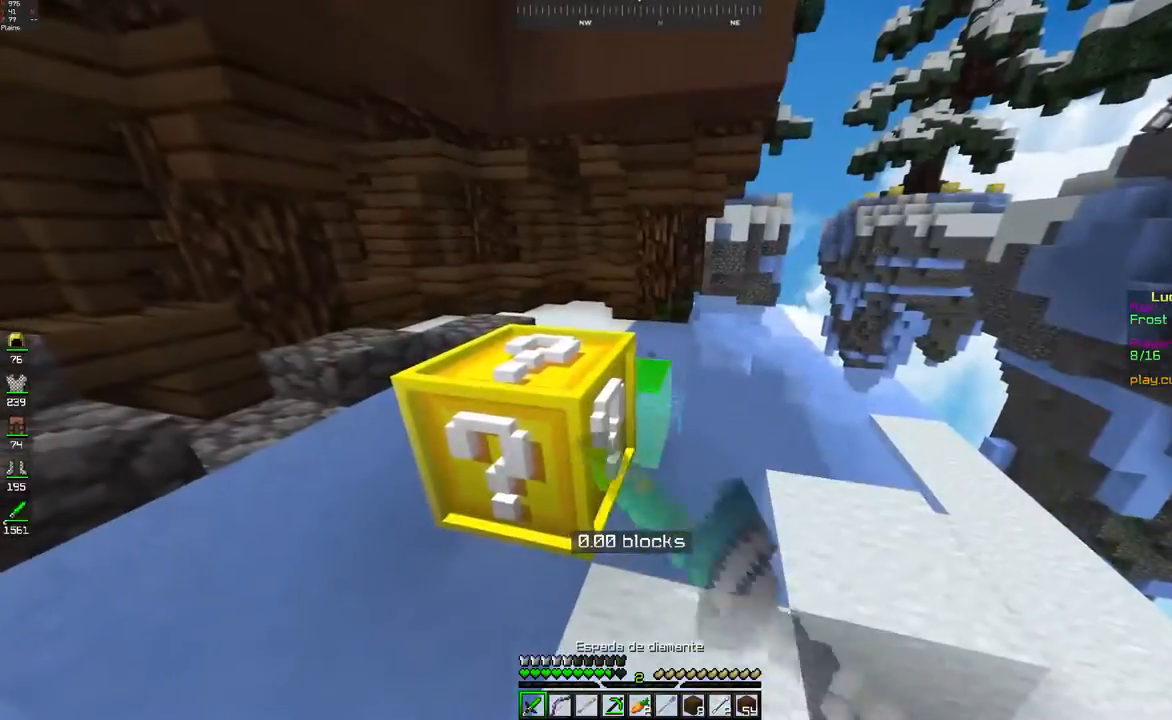
{"keys": [], "mouse": [], "events": [[150, "a", "down"], [317, "a", "up"]]}
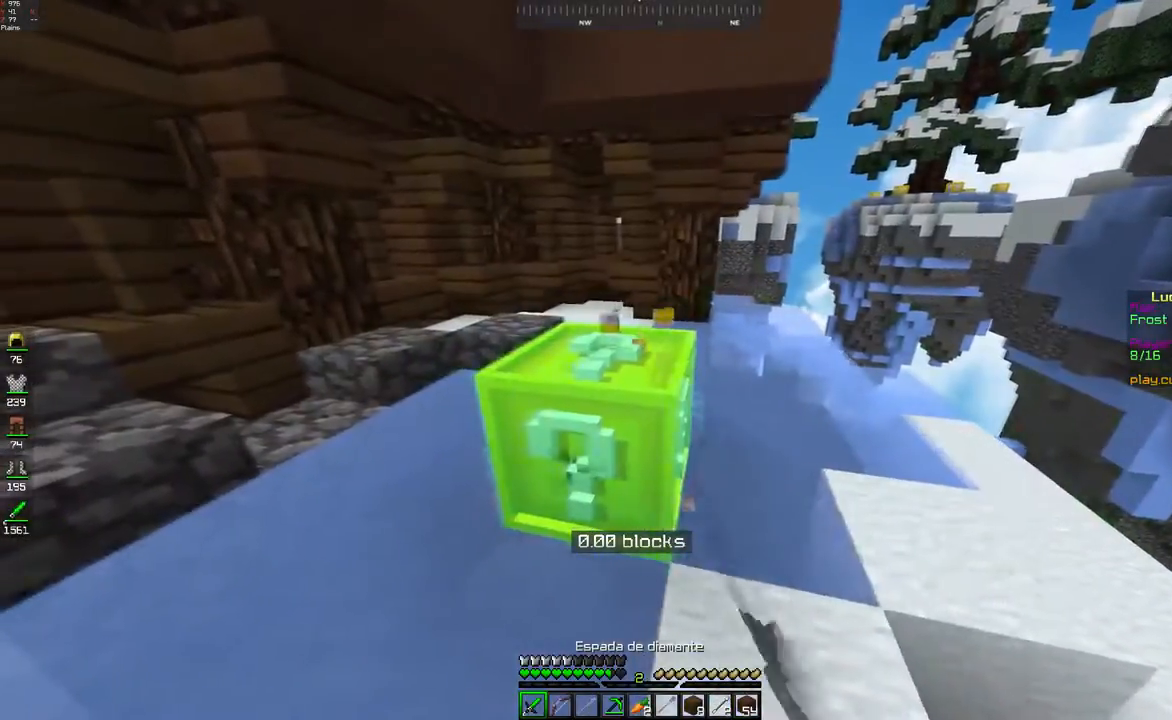
{"keys": [], "mouse": [], "events": [[17, "a", "down"], [267, "a", "up"]]}
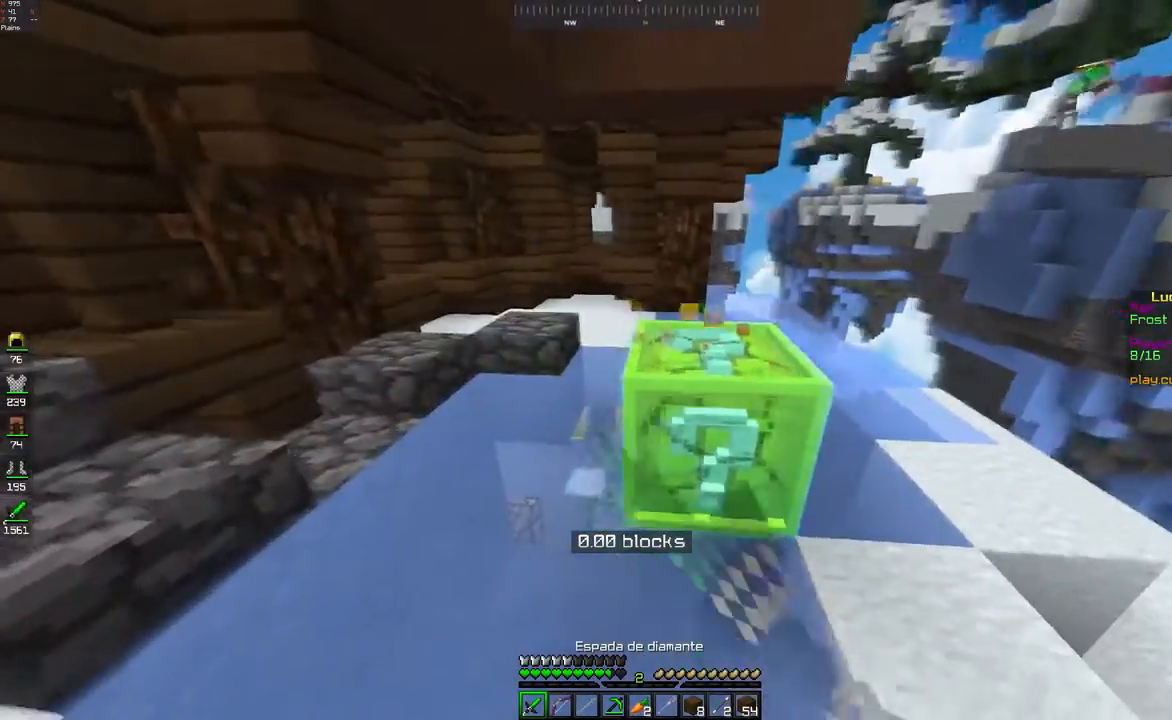
{"keys": ["d"], "mouse": [], "events": [[50, "s", "down"], [283, "s", "up"], [333, "mouse_right", "down"], [433, "mouse_right", "up"], [450, "d", "down"]]}
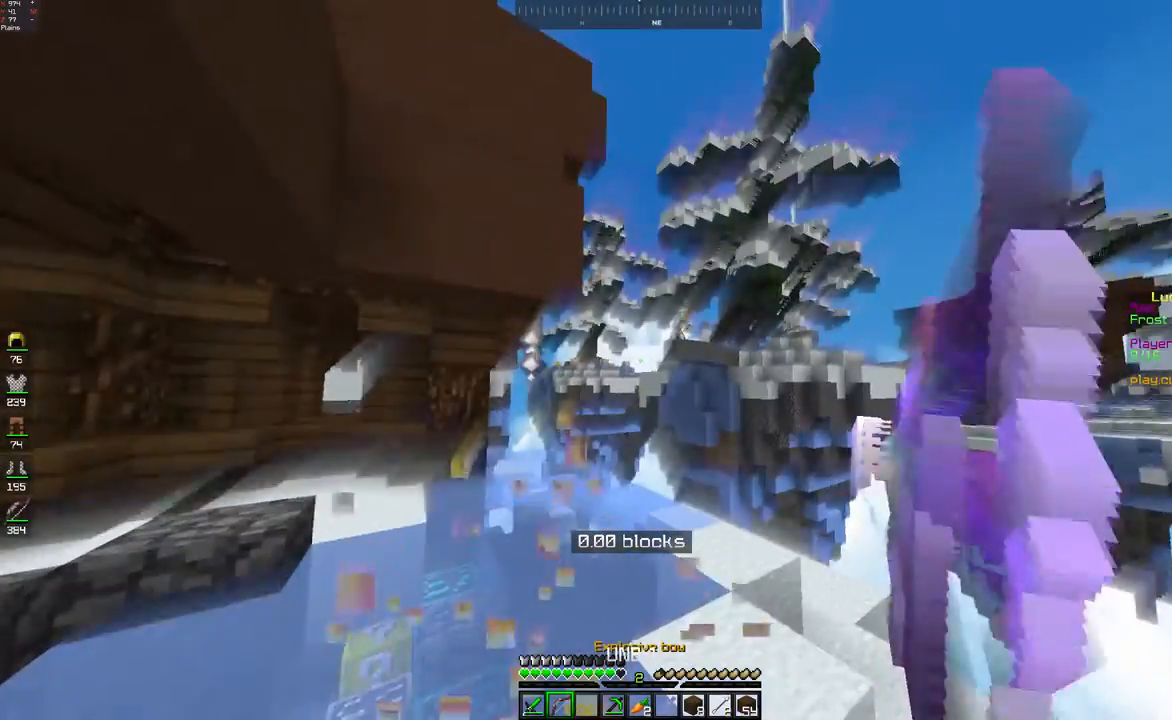
{"keys": [], "mouse": [], "events": [[50, "w", "down"], [183, "d", "up"], [217, "w", "up"]]}
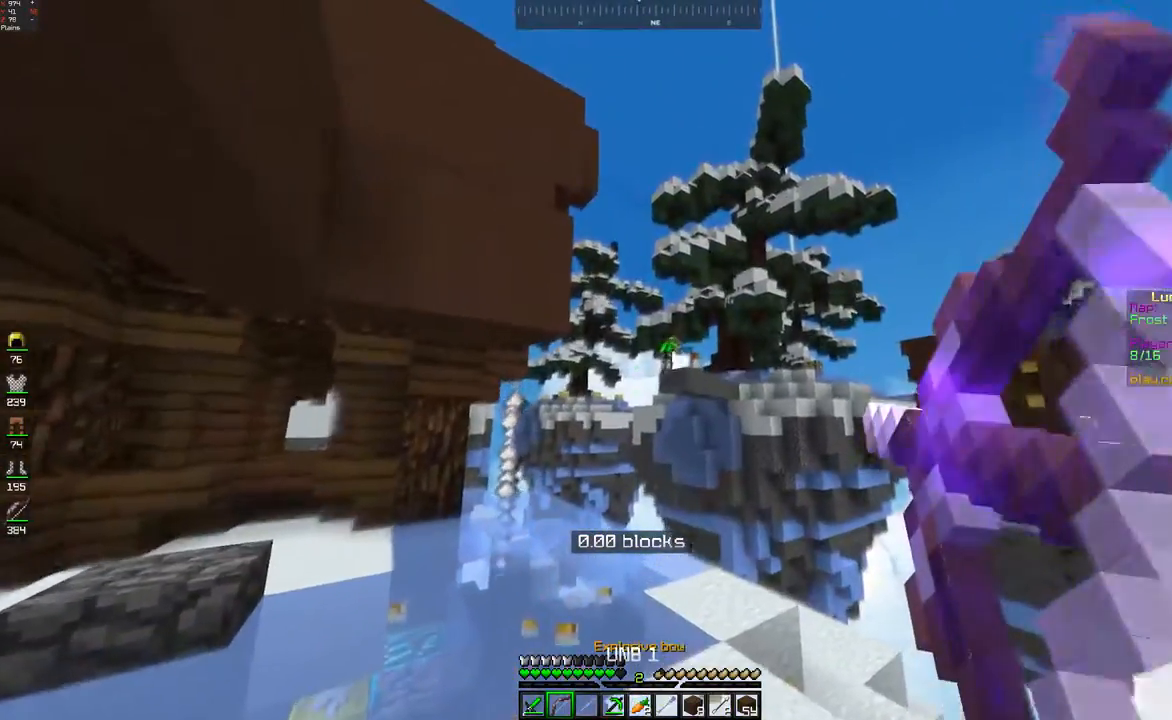
{"keys": [], "mouse": [], "events": []}
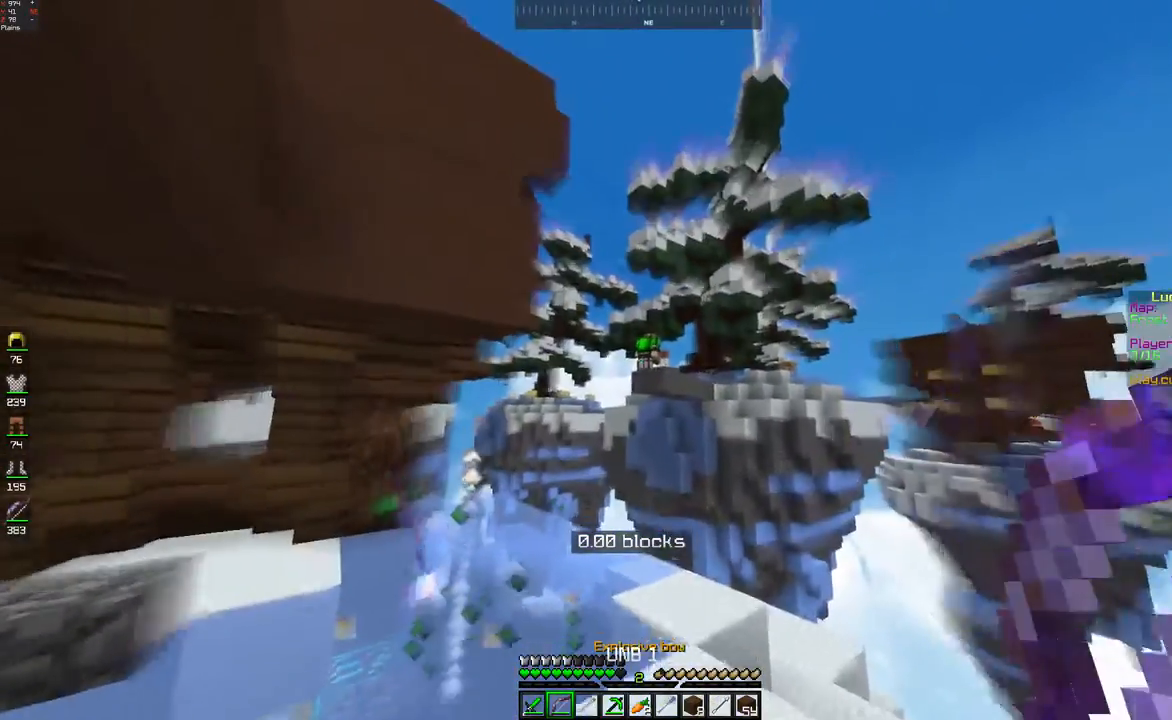
{"keys": [], "mouse": [], "events": [[100, "mouse_left", "down"], [183, "mouse_left", "up"]]}
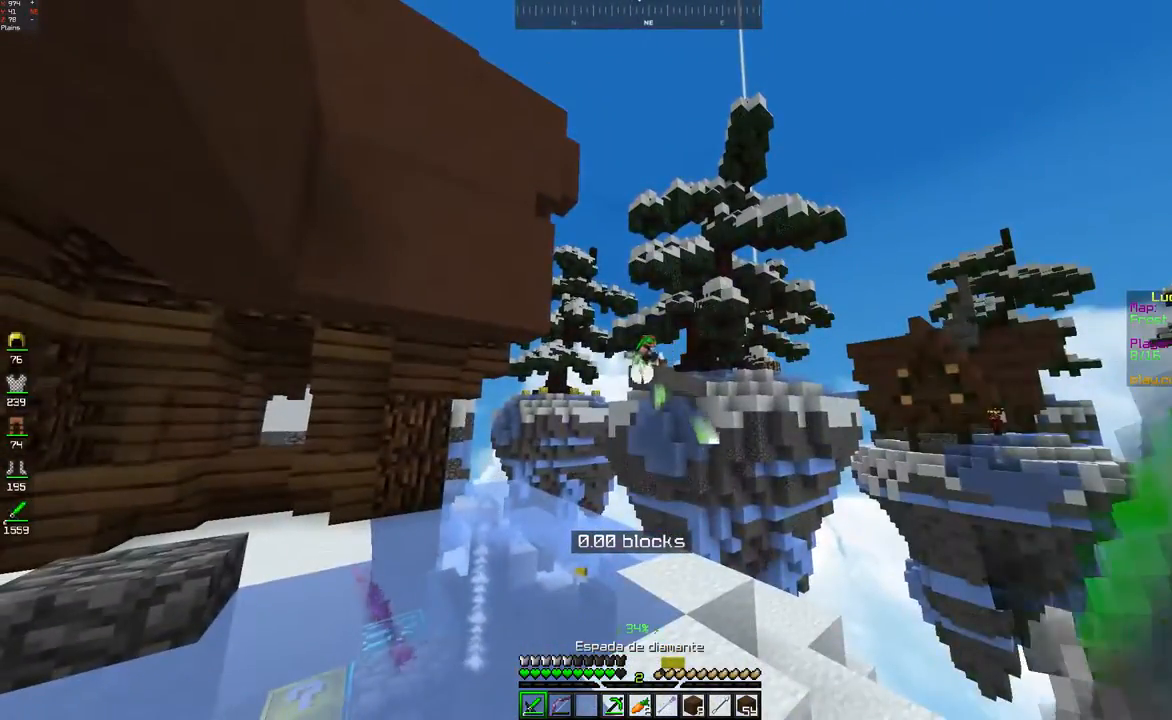
{"keys": ["a"], "mouse": [], "events": [[200, "a", "down"]]}
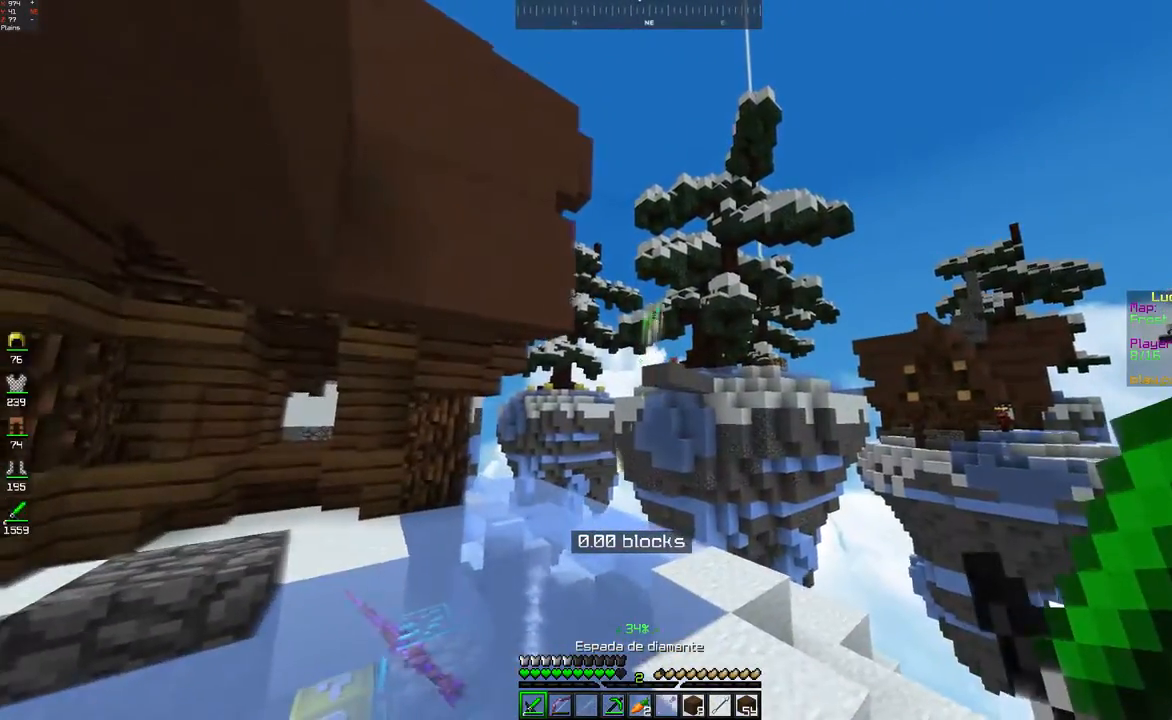
{"keys": ["d"], "mouse": [], "events": [[17, "a", "up"], [450, "d", "down"]]}
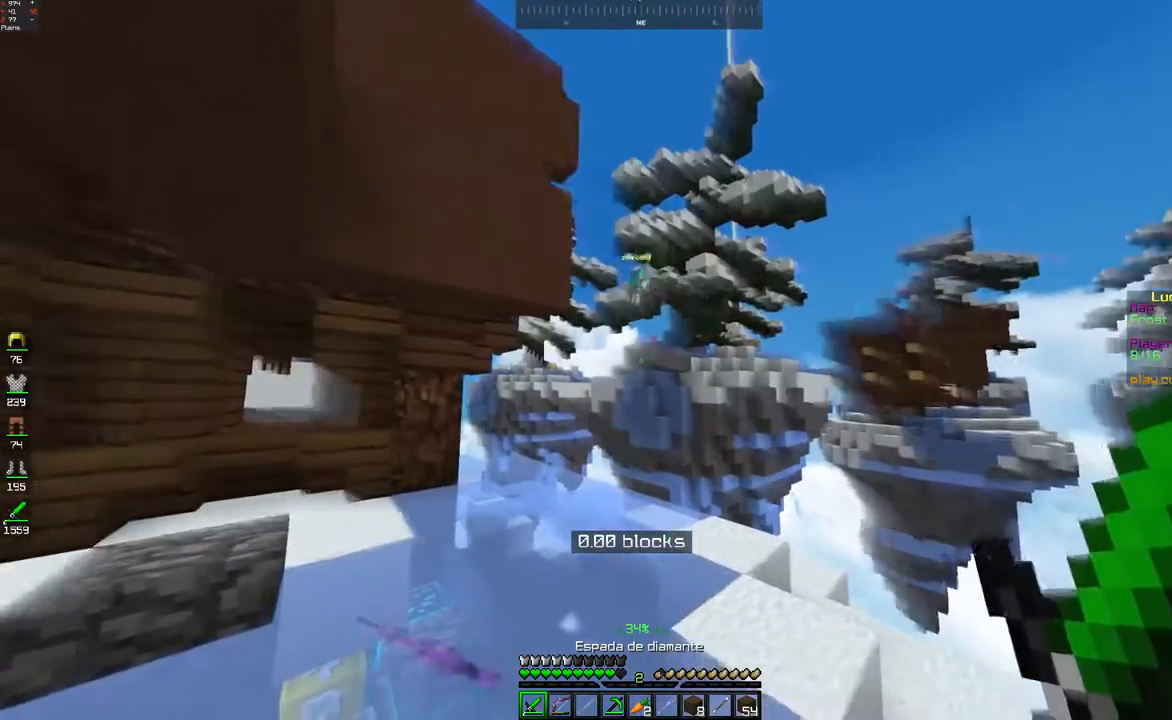
{"keys": ["d", "w"], "mouse": [], "events": [[50, "w", "down"], [167, "d", "up"], [217, "w", "up"], [450, "d", "down"], [500, "w", "down"]]}
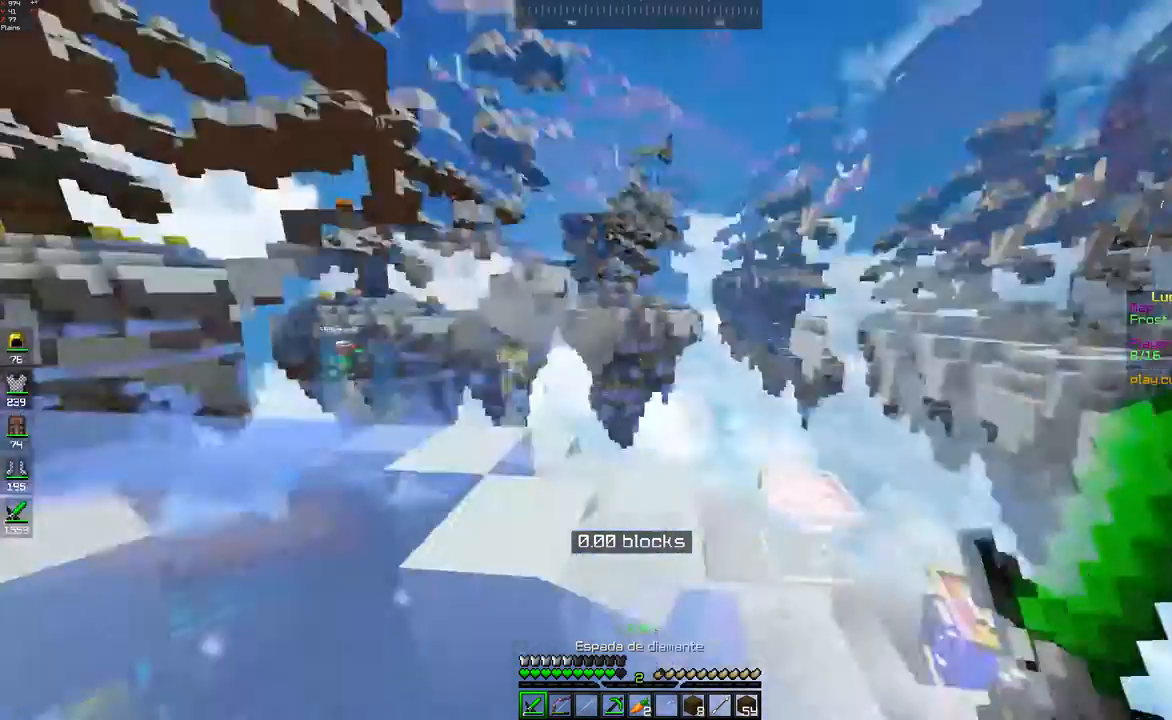
{"keys": ["a"], "mouse": [], "events": [[183, "d", "up"], [400, "a", "down"], [467, "w", "up"]]}
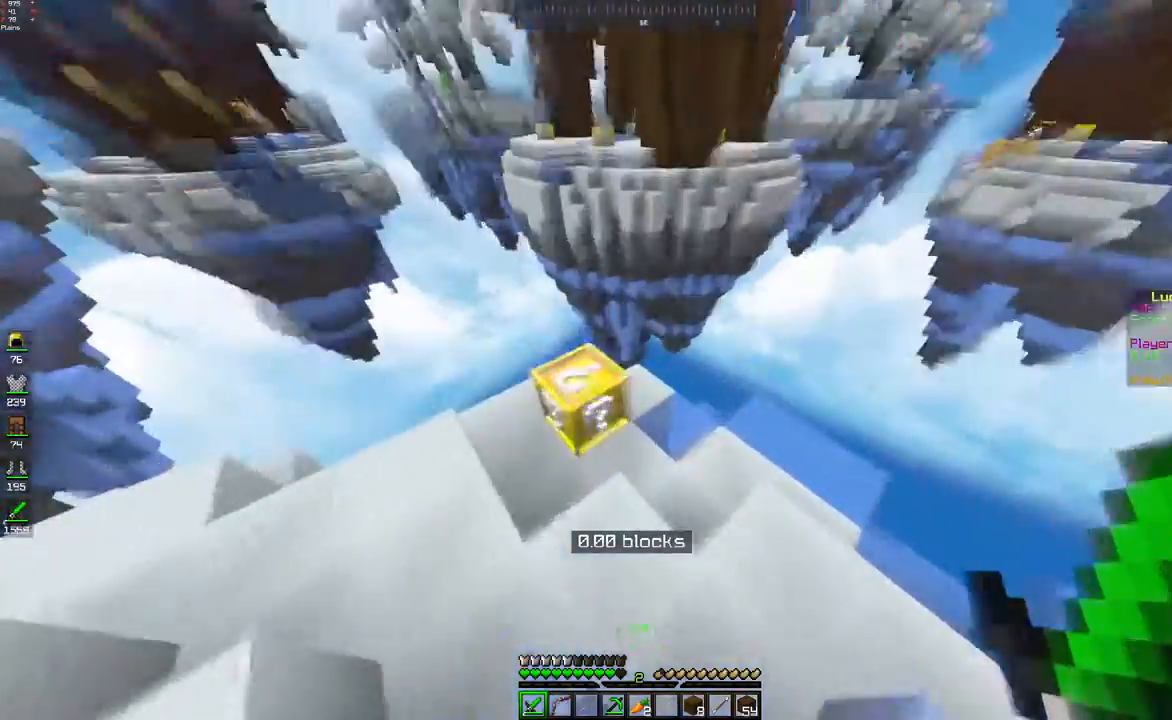
{"keys": [], "mouse": [], "events": [[100, "mouse_left", "down"], [167, "mouse_left", "up"], [317, "a", "up"]]}
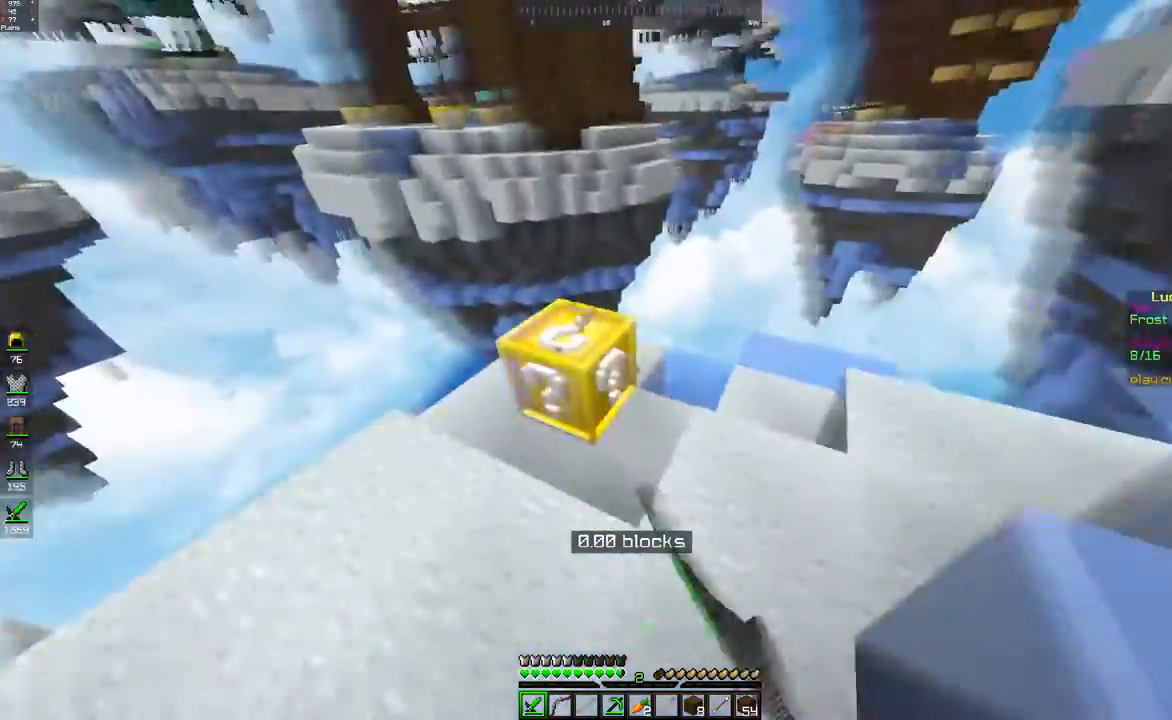
{"keys": [], "mouse": [], "events": [[17, "a", "down"], [183, "a", "up"]]}
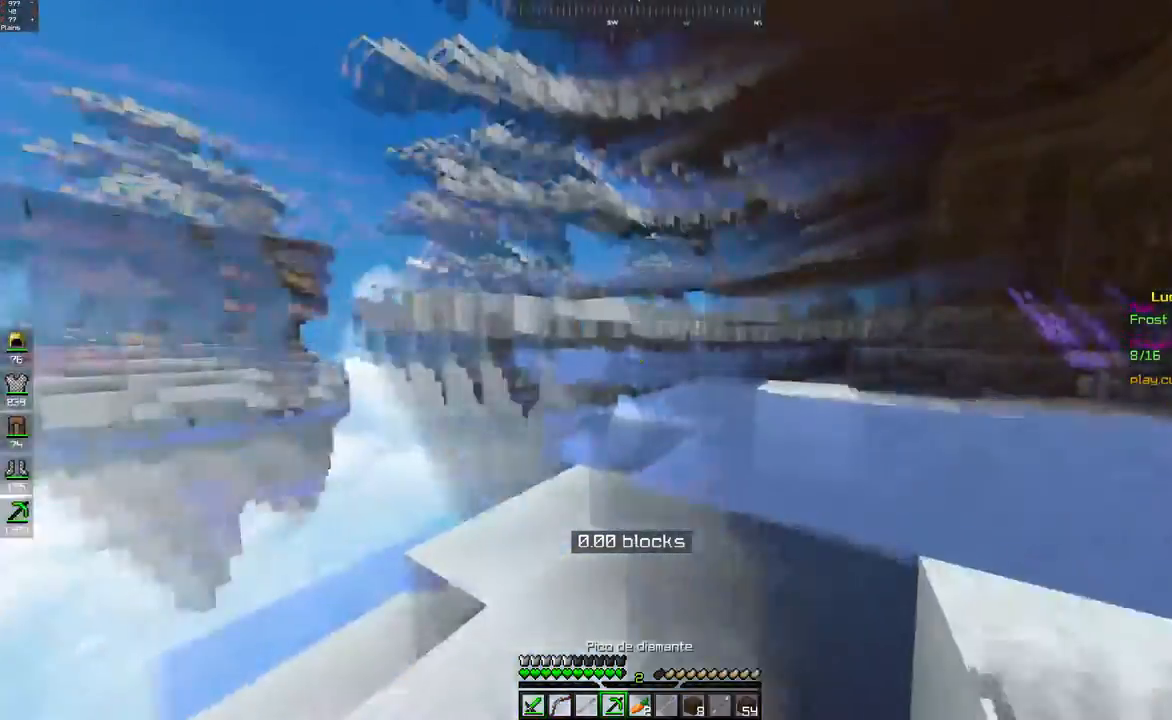
{"keys": ["space", "w"], "mouse": [], "events": [[250, "w", "down"], [400, "space", "down"]]}
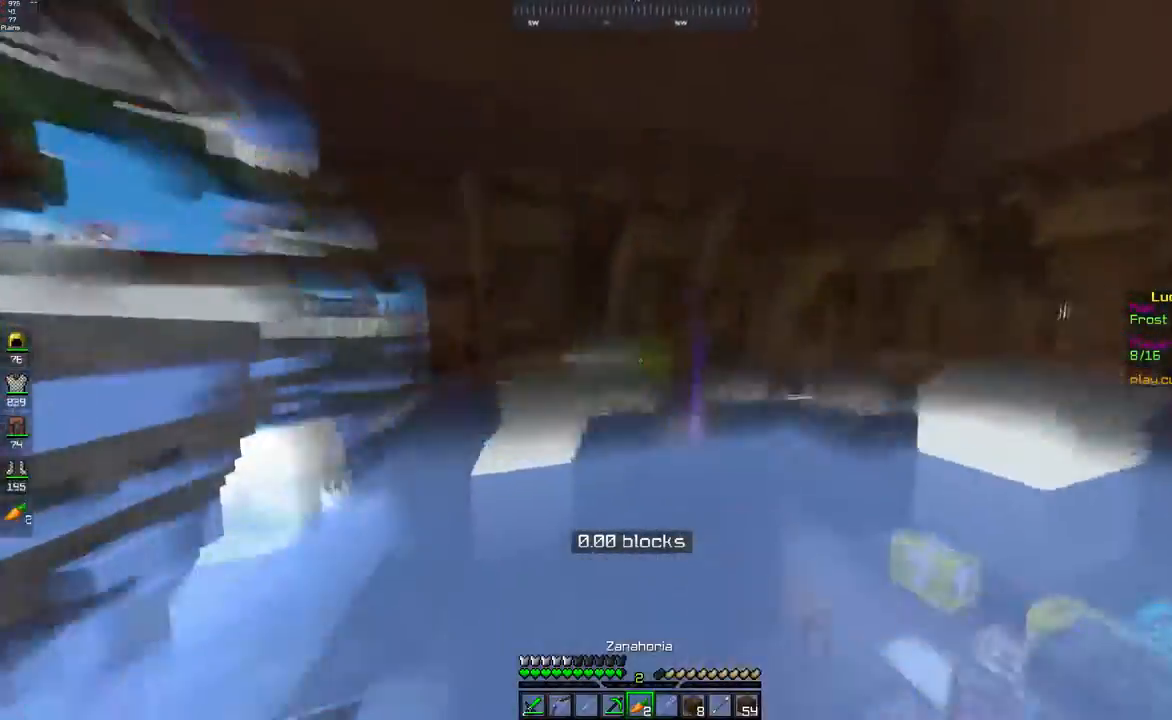
{"keys": ["d", "space", "w"], "mouse": [], "events": [[133, "space", "up"], [150, "d", "down"], [150, "mouse_right", "down"], [233, "mouse_right", "up"], [433, "d", "up"], [500, "d", "down"], [500, "space", "down"]]}
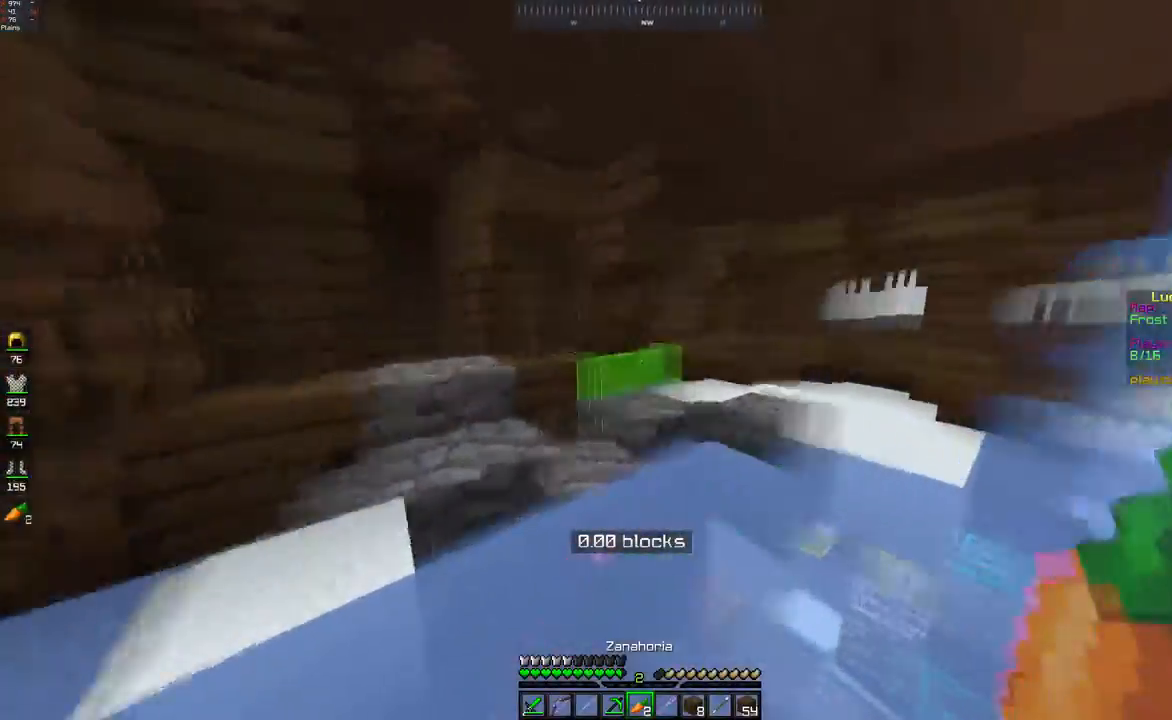
{"keys": ["d", "w"], "mouse": [], "events": [[117, "space", "up"]]}
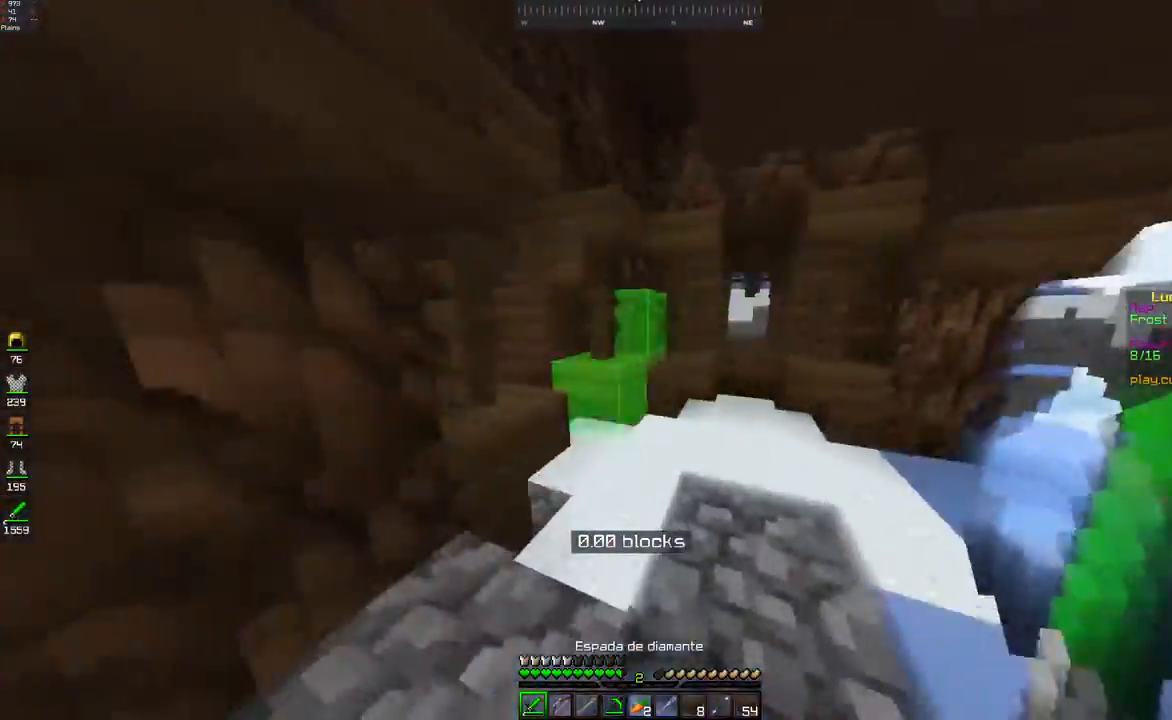
{"keys": ["w"], "mouse": [], "events": [[133, "d", "up"], [300, "d", "down"], [483, "d", "up"]]}
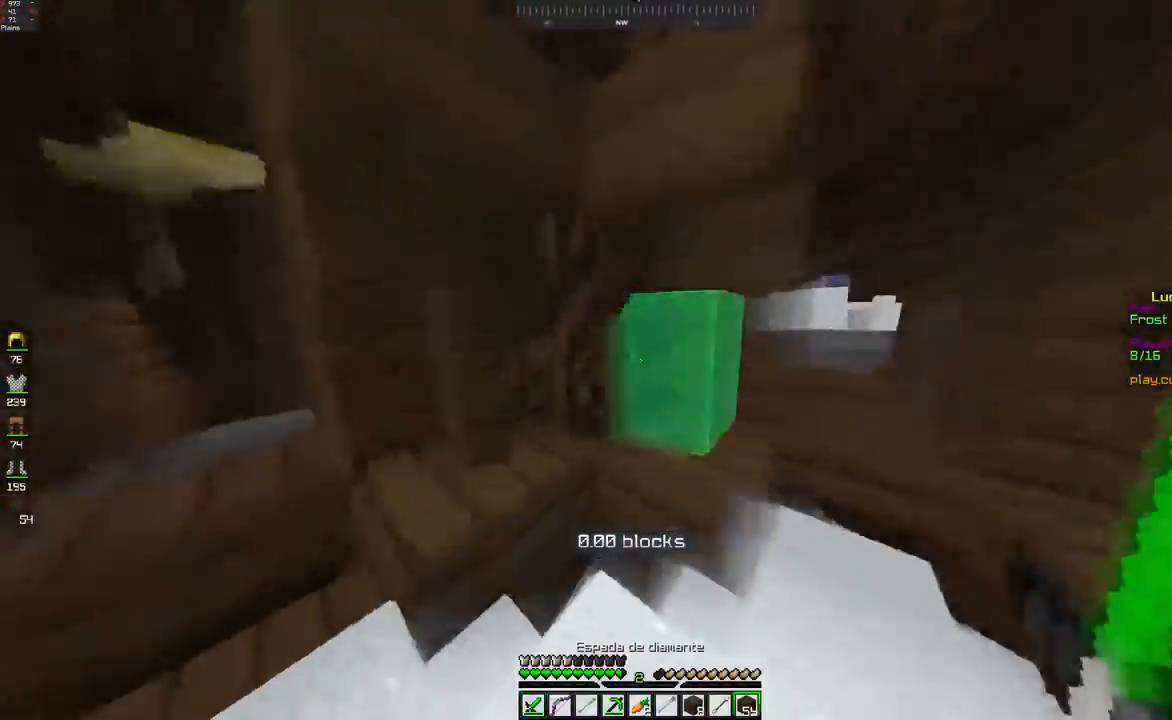
{"keys": ["w"], "mouse": [], "events": [[150, "s", "down"], [217, "w", "up"], [283, "s", "up"], [400, "w", "down"]]}
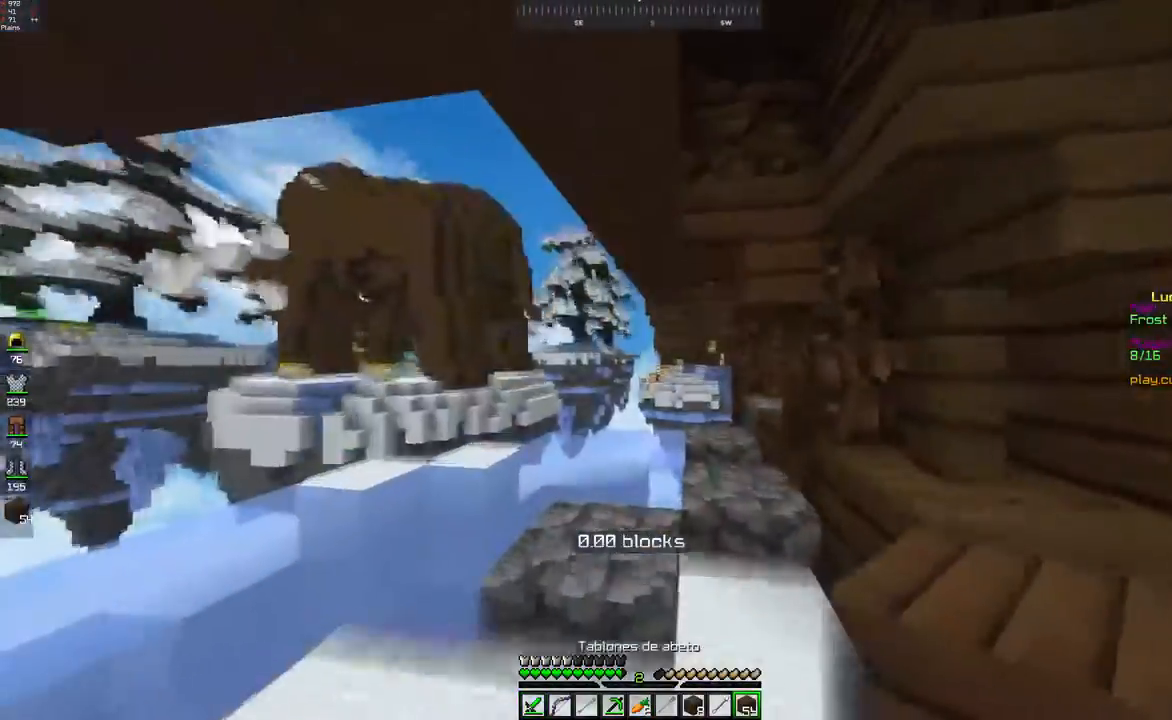
{"keys": ["w"], "mouse": [], "events": [[50, "d", "down"], [367, "d", "up"]]}
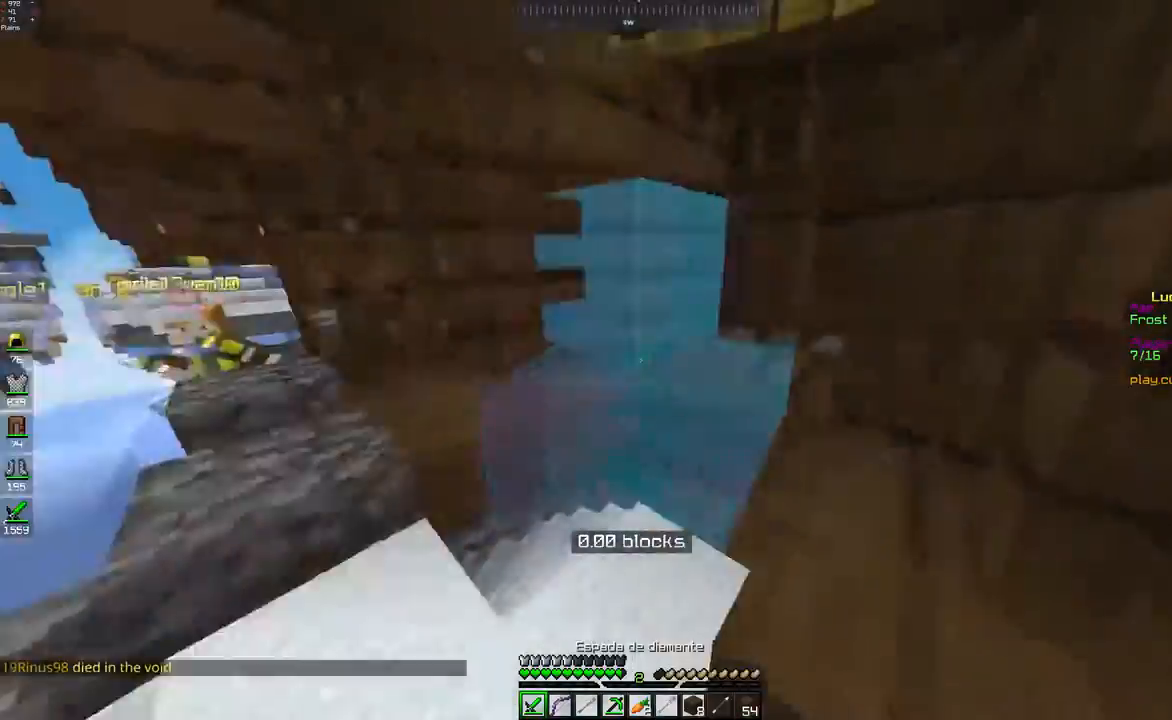
{"keys": ["d", "space", "w"], "mouse": [], "events": [[350, "d", "down"], [400, "space", "down"]]}
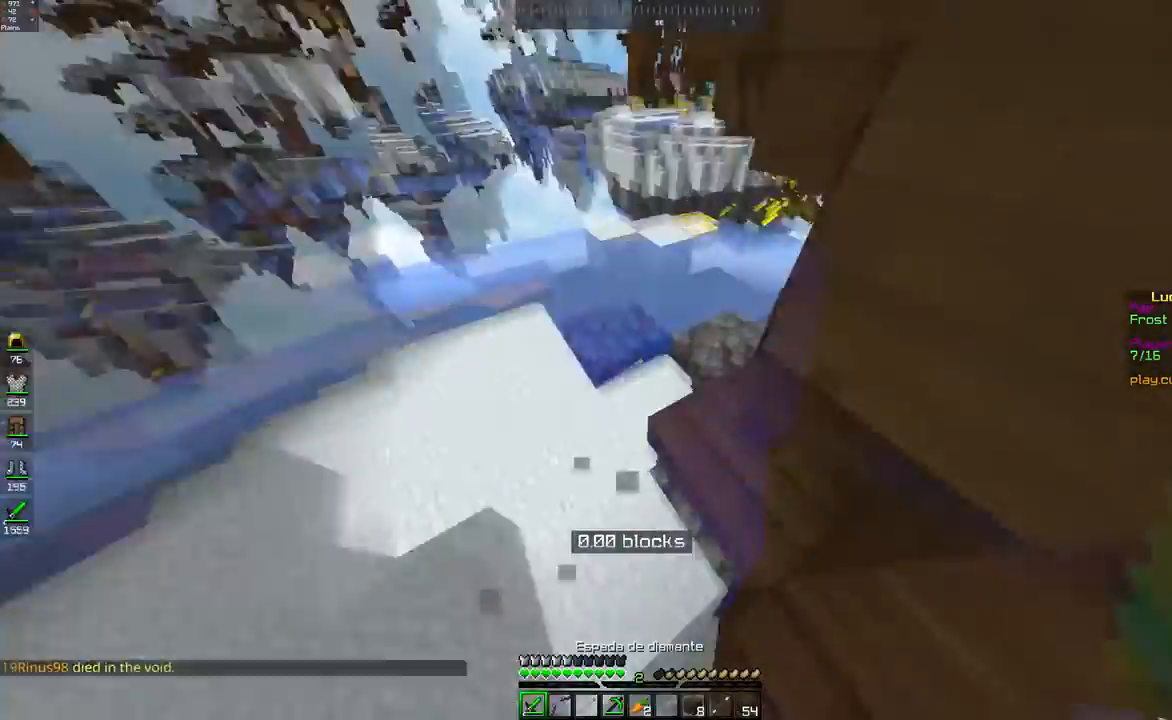
{"keys": ["w"], "mouse": [], "events": [[50, "mouse_left", "down"], [117, "space", "up"], [133, "mouse_left", "up"], [200, "mouse_left", "down"], [283, "d", "up"], [283, "mouse_left", "up"], [400, "mouse_left", "down"], [400, "mouse_right", "down"], [467, "mouse_right", "up"], [483, "mouse_left", "up"]]}
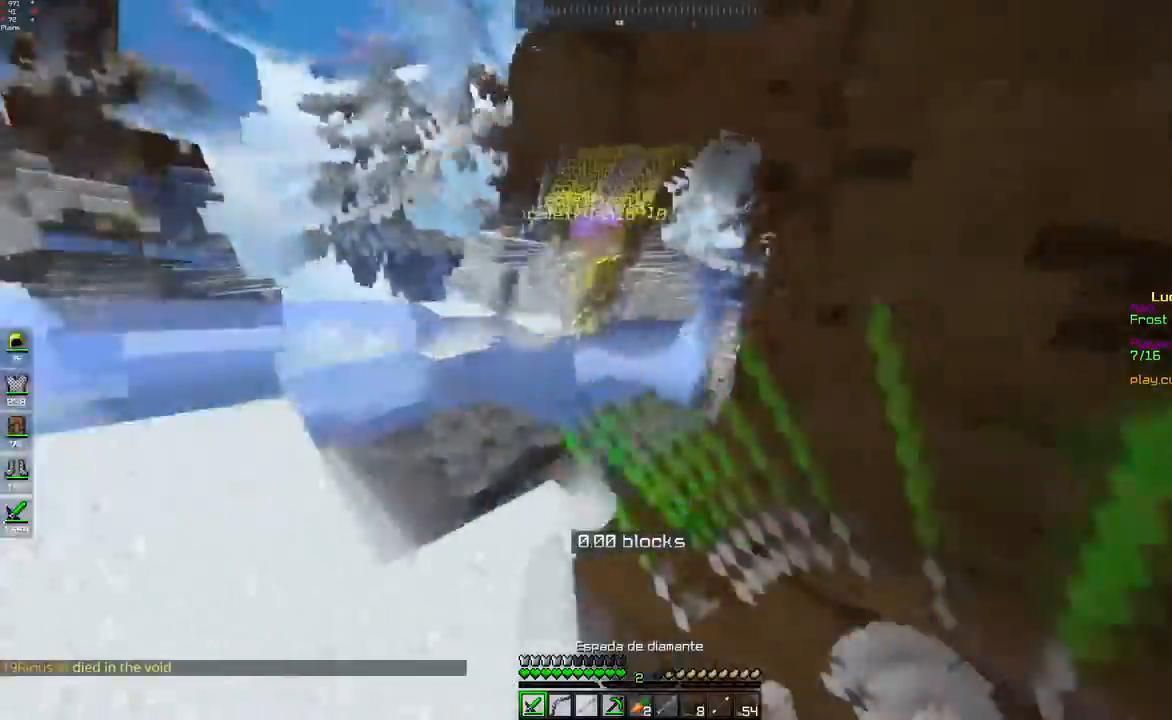
{"keys": ["w"], "mouse": [], "events": [[50, "mouse_right", "down"], [67, "mouse_left", "down"], [117, "mouse_right", "up"], [133, "mouse_left", "up"], [400, "mouse_left", "down"], [483, "mouse_left", "up"]]}
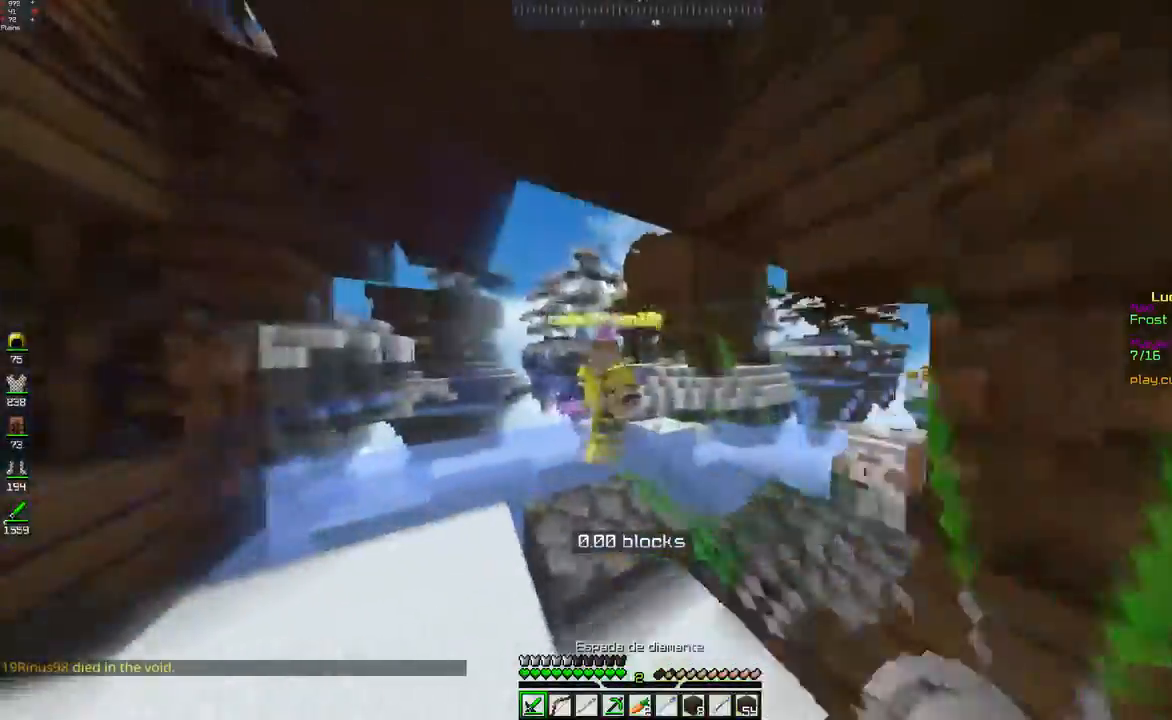
{"keys": ["w"], "mouse": ["left"], "events": [[50, "mouse_left", "down"], [133, "mouse_left", "up"], [317, "mouse_left", "down"]]}
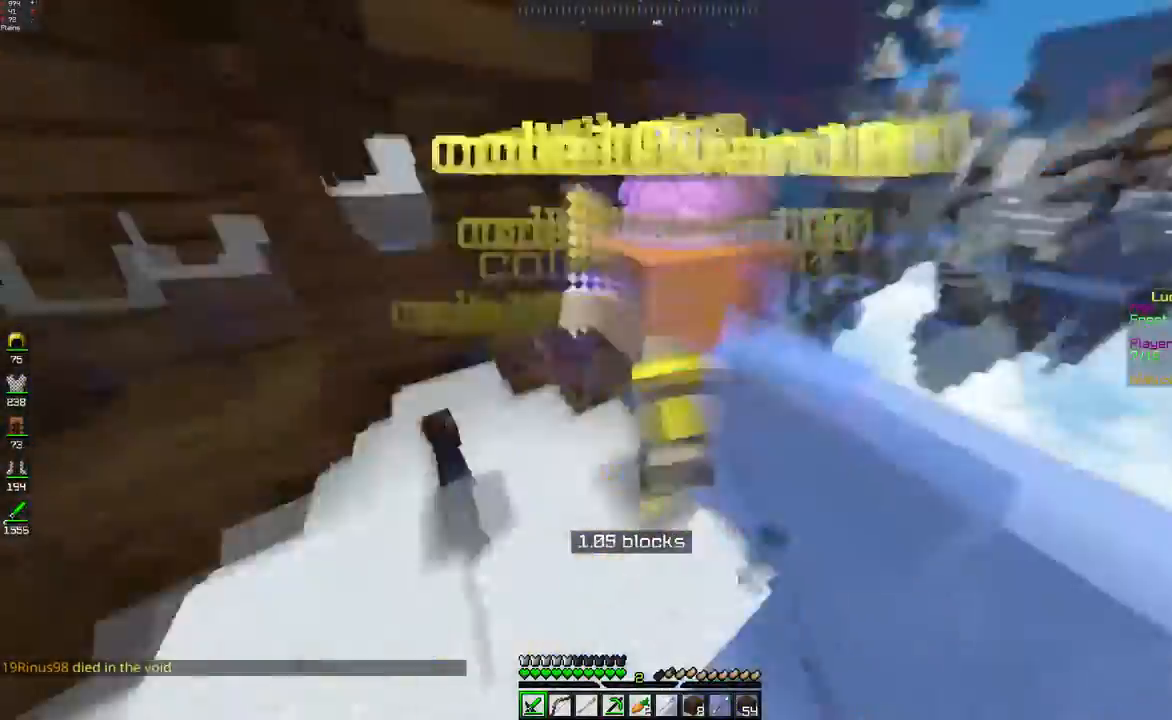
{"keys": ["w"], "mouse": ["left"], "events": []}